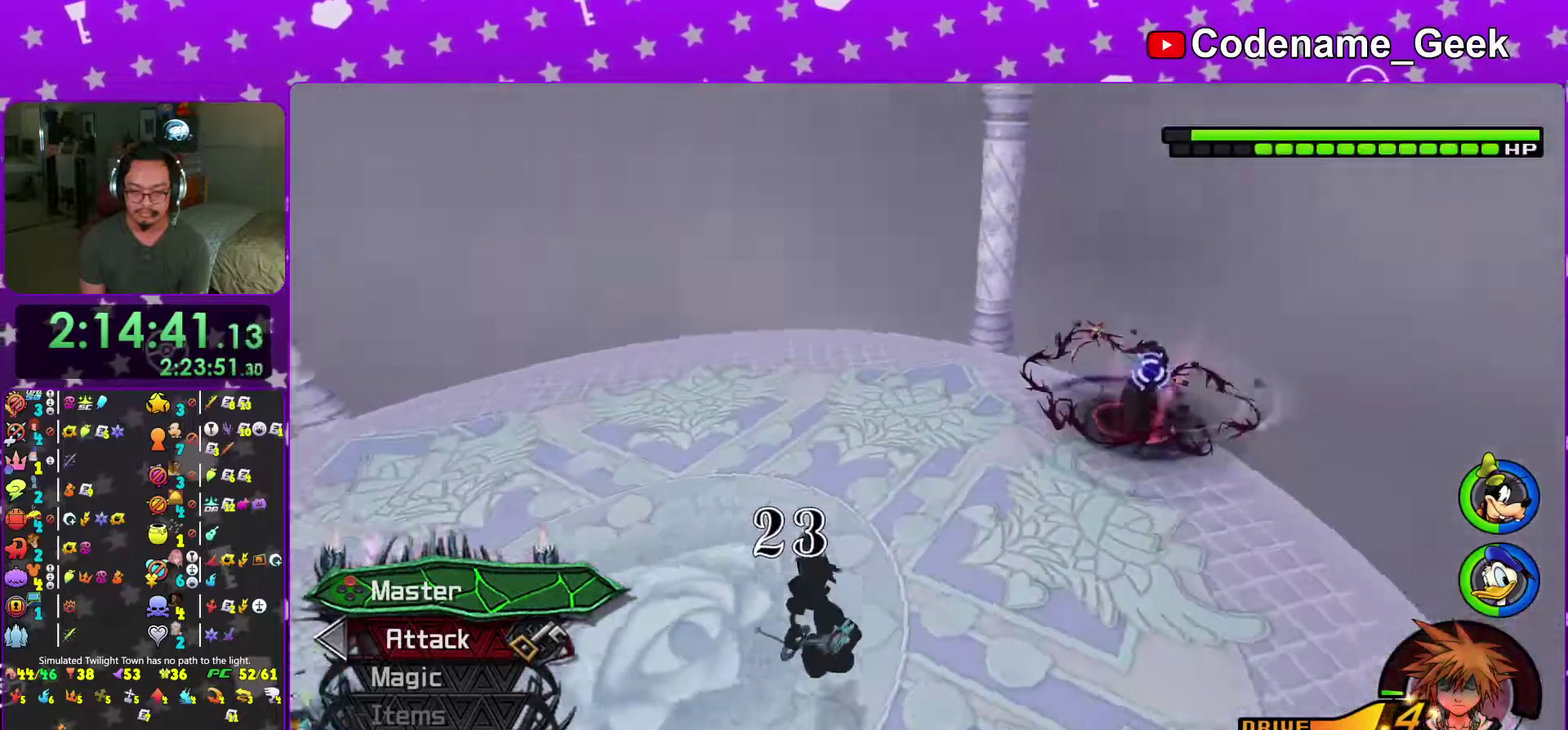
Gameplay with a controller (Nintendo layout); each line is a JSON object with the inputs held at the frame after it (dt_ms = milliseconds from this image to that frame). "events" lists button and stick changes between this image and that frame as [ms after this image, input, new state], when the widget could be followed in between. This overlay highlights the sticks when they move; stick clicks (L3 R3) are not distinguishable. Not read: L3 R3 SELECT START.
{"dt_ms": 701, "buttons": ["X"], "left_stick": "down-left", "right_stick": "down-left", "events": [[33, "right_stick", "down-left"], [67, "left_stick", "right"], [167, "left_stick", "up-left"], [217, "right_stick", "down"], [450, "X", "down"], [517, "X", "up"], [517, "left_stick", "left"], [634, "X", "down"], [634, "right_stick", "down-left"], [650, "left_stick", "down-left"]]}
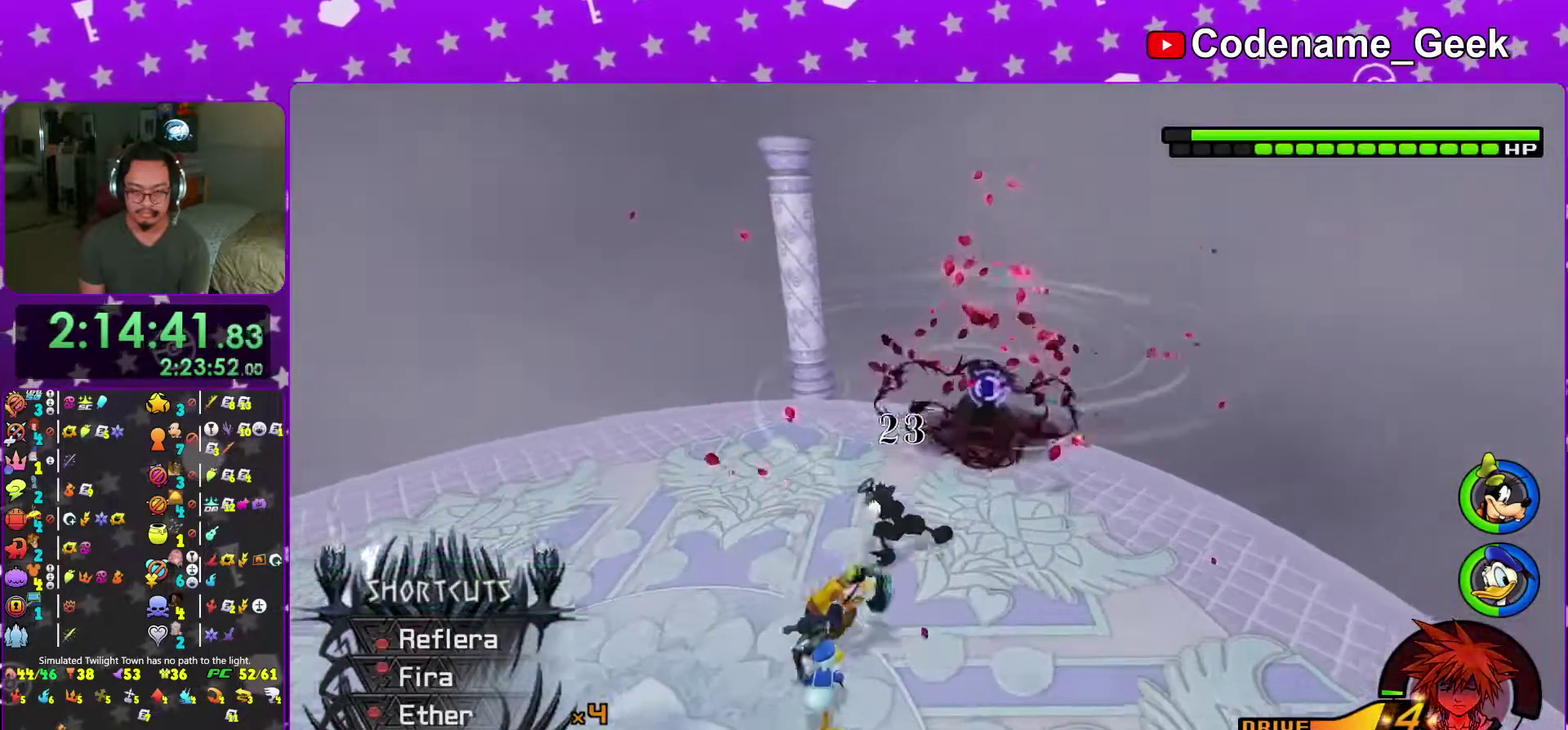
{"dt_ms": 300, "buttons": [], "left_stick": "down-left", "right_stick": "center", "events": [[33, "X", "up"], [183, "right_stick", "center"]]}
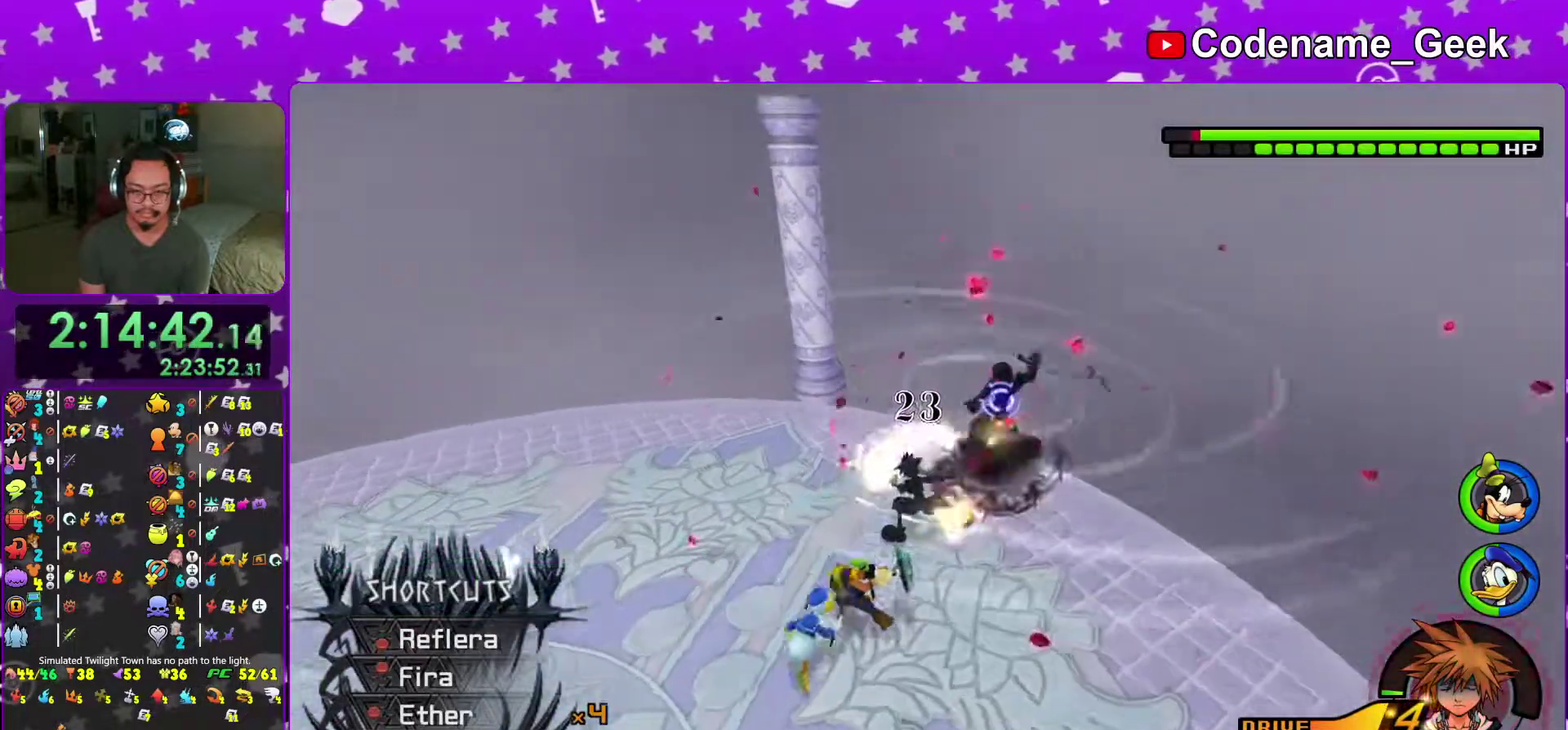
{"dt_ms": 701, "buttons": ["B"], "left_stick": "down", "right_stick": "center"}
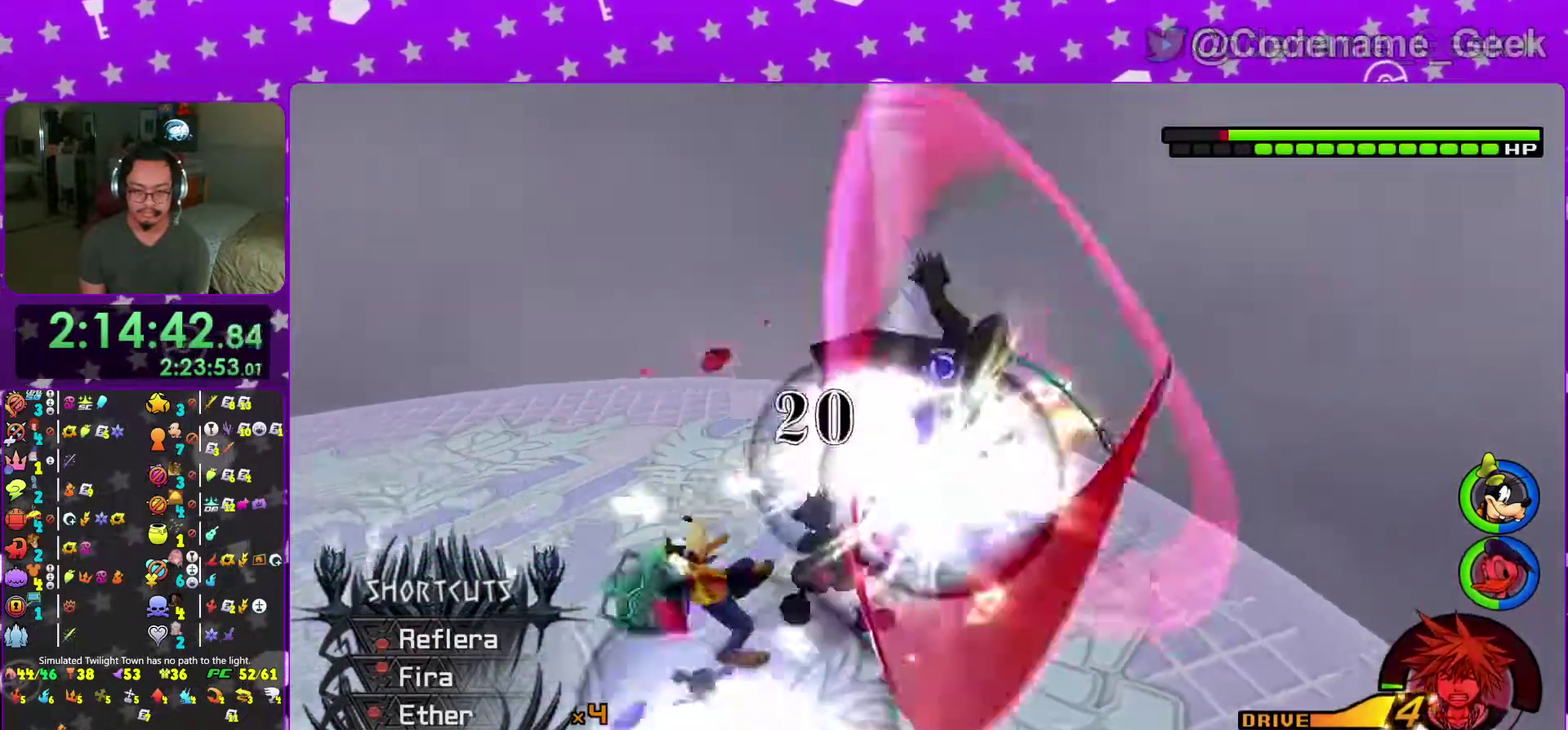
{"dt_ms": 300, "buttons": [], "left_stick": "center", "right_stick": "center"}
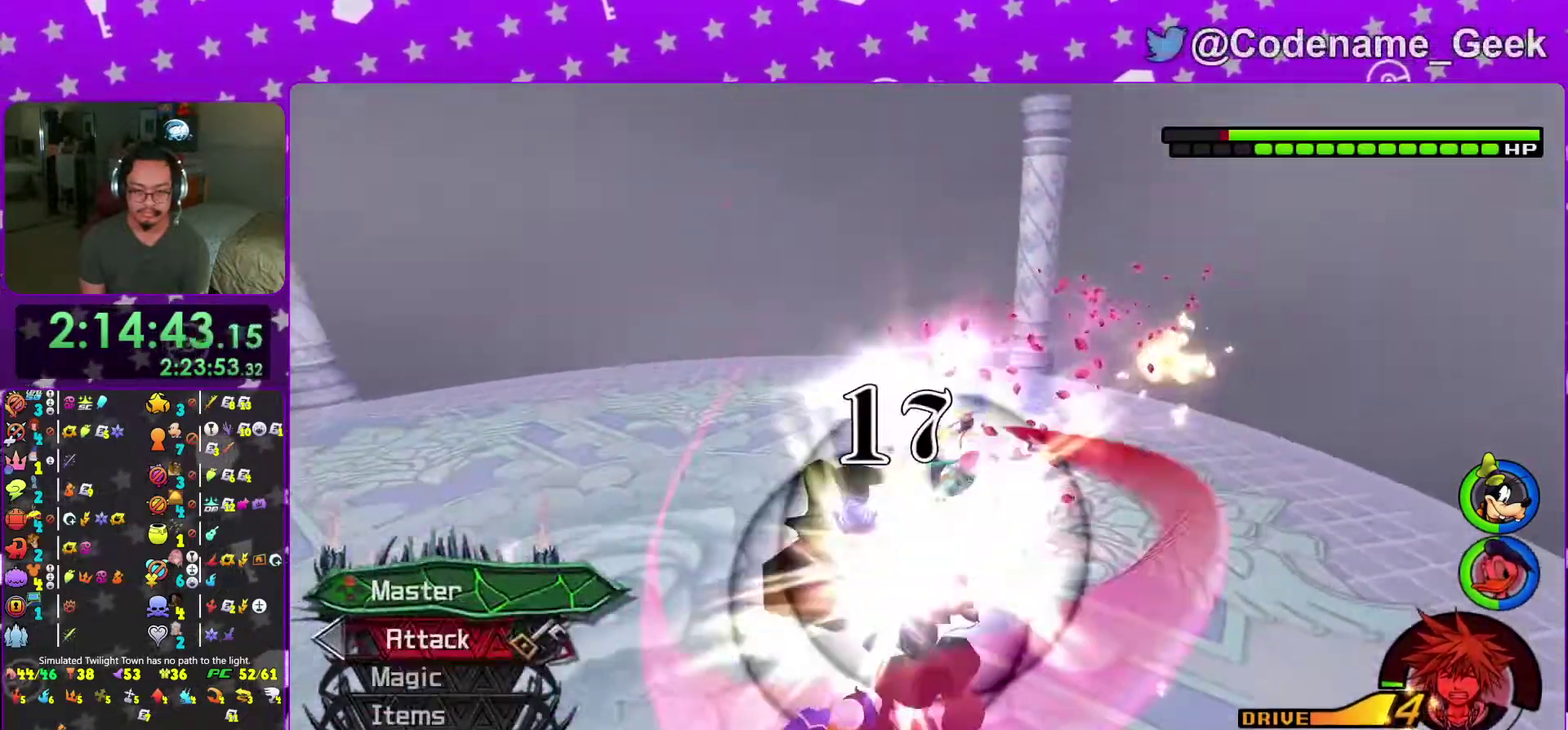
{"dt_ms": 901, "buttons": [], "left_stick": "center", "right_stick": "down", "events": [[83, "L2", "down"], [133, "L2", "up"], [250, "L2", "down"], [283, "R2", "down"], [300, "right_stick", "down-right"], [317, "L2", "up"], [334, "R2", "up"], [367, "right_stick", "center"], [500, "L2", "down"], [500, "R2", "down"], [500, "right_stick", "down"], [550, "right_stick", "down-left"], [567, "R2", "up"], [584, "L2", "up"], [600, "left_stick", "up"], [600, "right_stick", "center"], [684, "right_stick", "down"], [751, "R2", "down"], [751, "left_stick", "center"], [767, "L2", "down"], [784, "right_stick", "center"], [801, "R2", "up"], [834, "L2", "up"], [867, "right_stick", "down"]]}
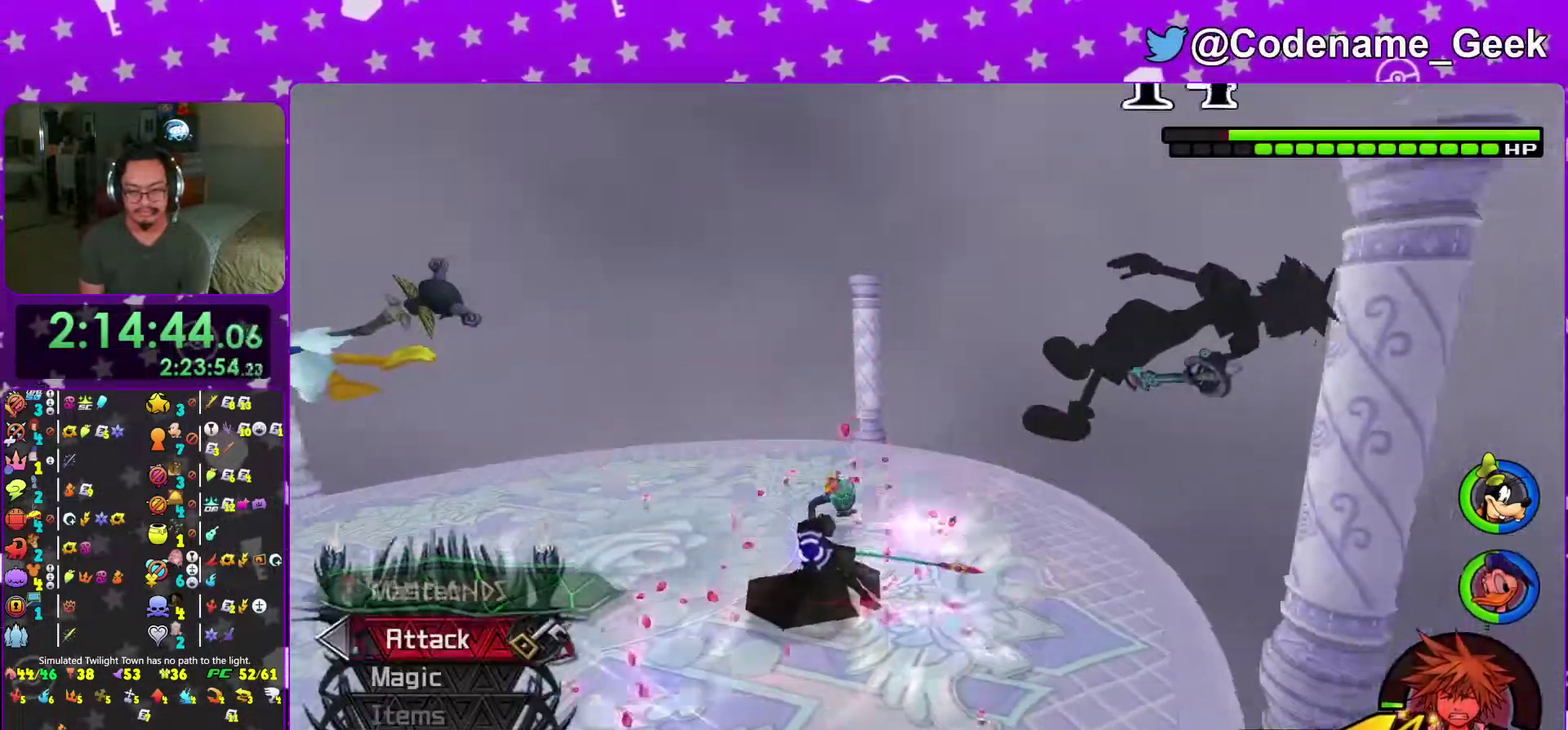
{"dt_ms": 300, "buttons": [], "left_stick": "right", "right_stick": "center"}
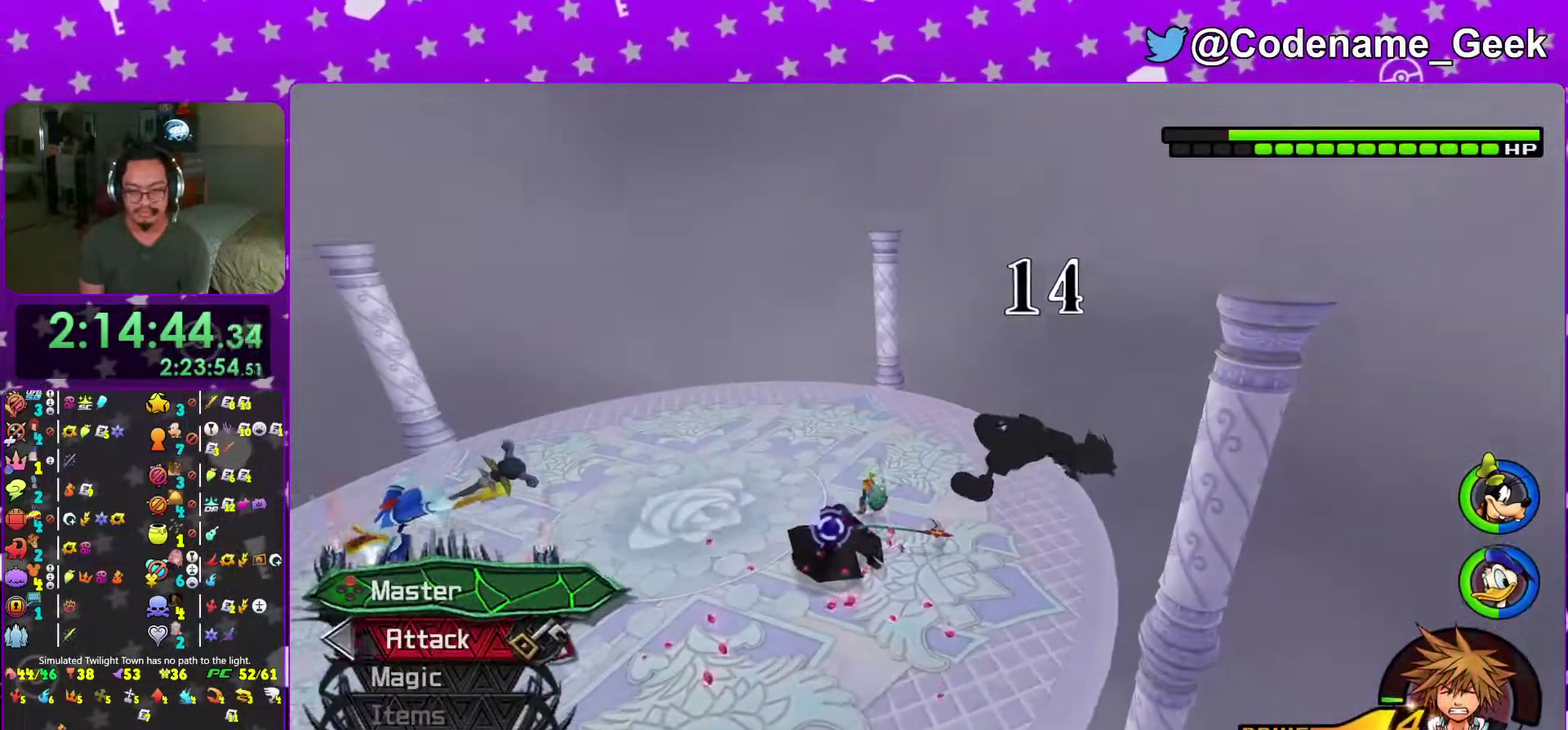
{"dt_ms": 701, "buttons": [], "left_stick": "up-left", "right_stick": "down-left"}
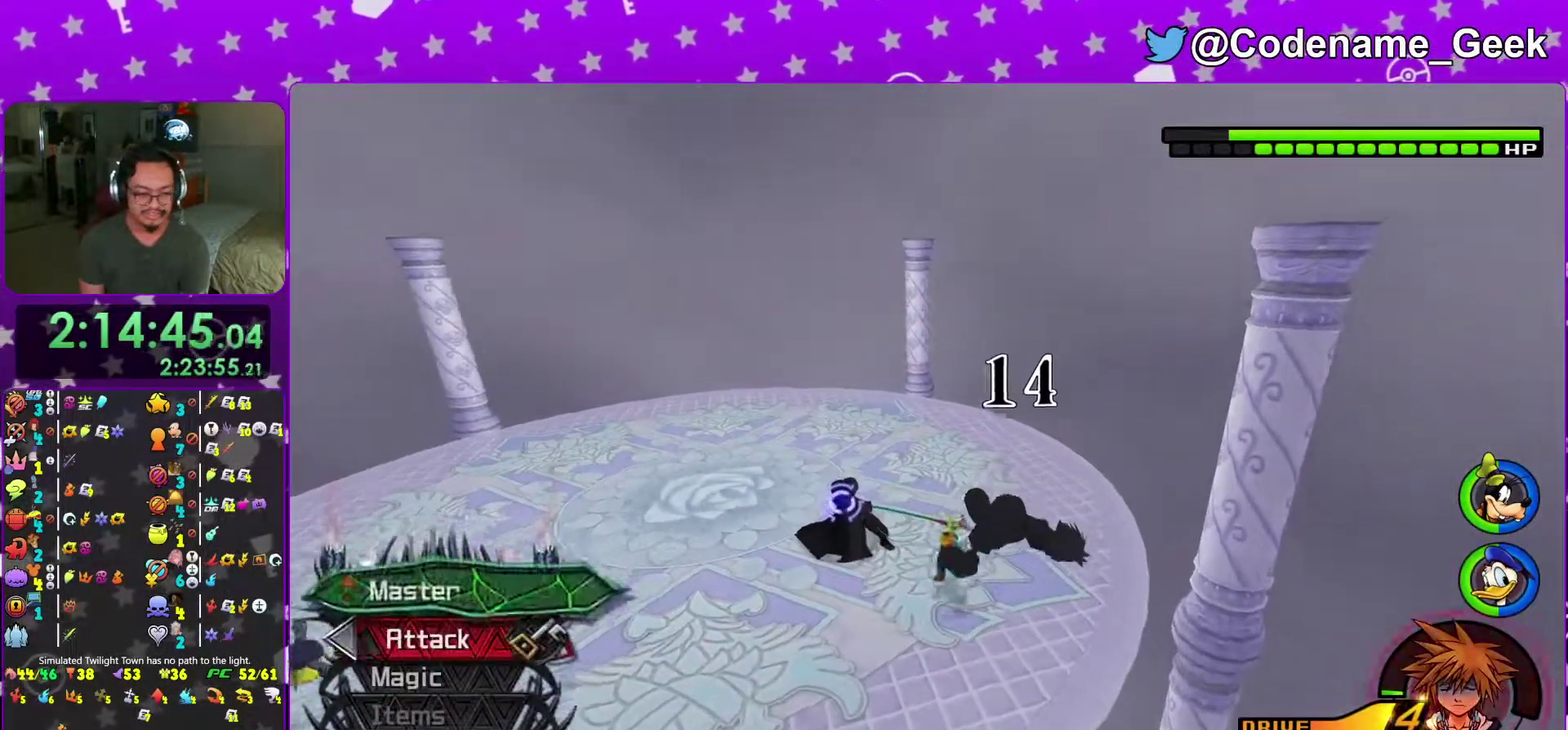
{"dt_ms": 300, "buttons": [], "left_stick": "up-left", "right_stick": "center", "events": [[50, "right_stick", "center"], [167, "right_stick", "down-left"], [267, "right_stick", "center"]]}
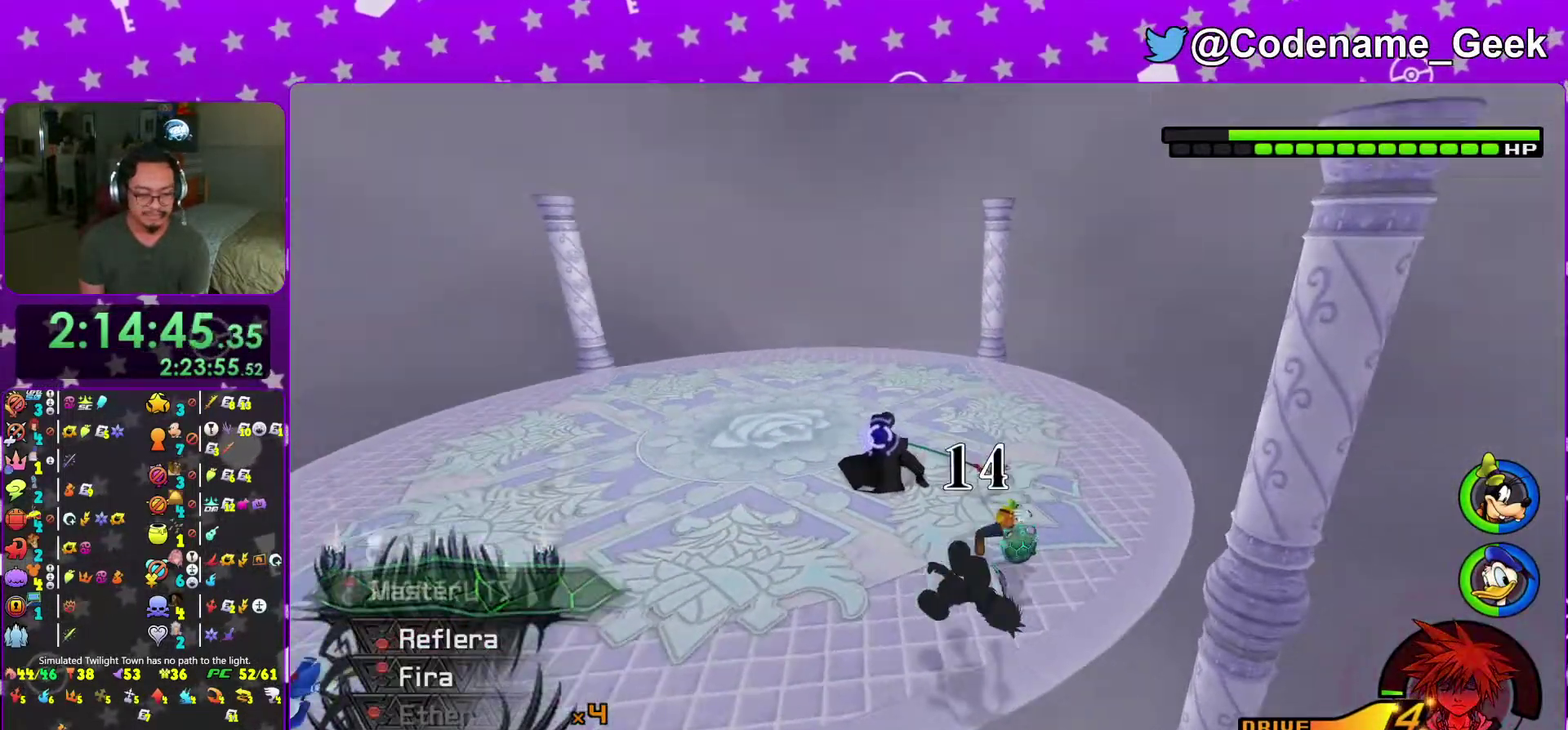
{"dt_ms": 701, "buttons": [], "left_stick": "up-left", "right_stick": "center", "events": [[33, "right_stick", "down"], [134, "right_stick", "center"], [350, "left_stick", "up"], [567, "left_stick", "up-left"]]}
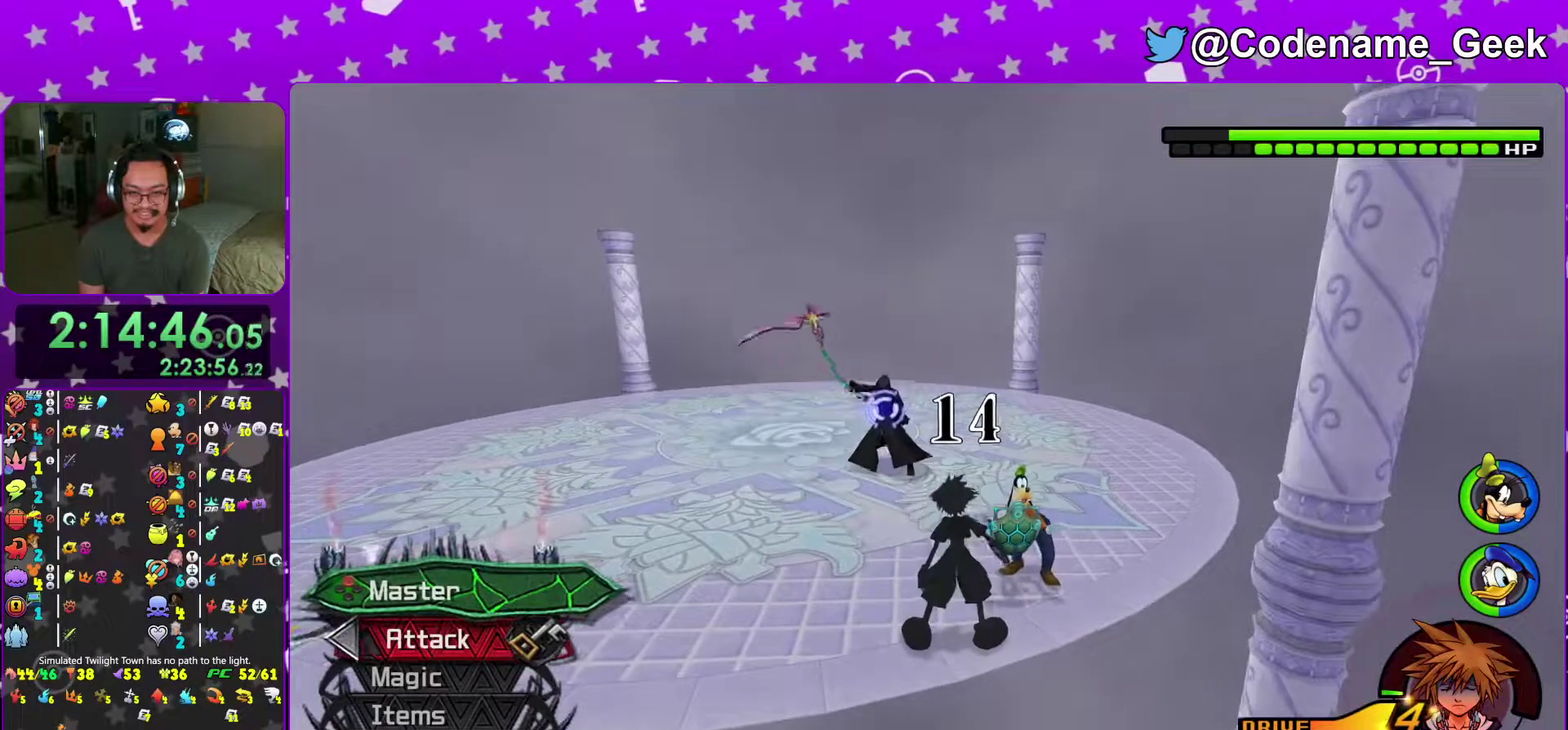
{"dt_ms": 300, "buttons": [], "left_stick": "up-left", "right_stick": "down", "events": [[233, "right_stick", "down"]]}
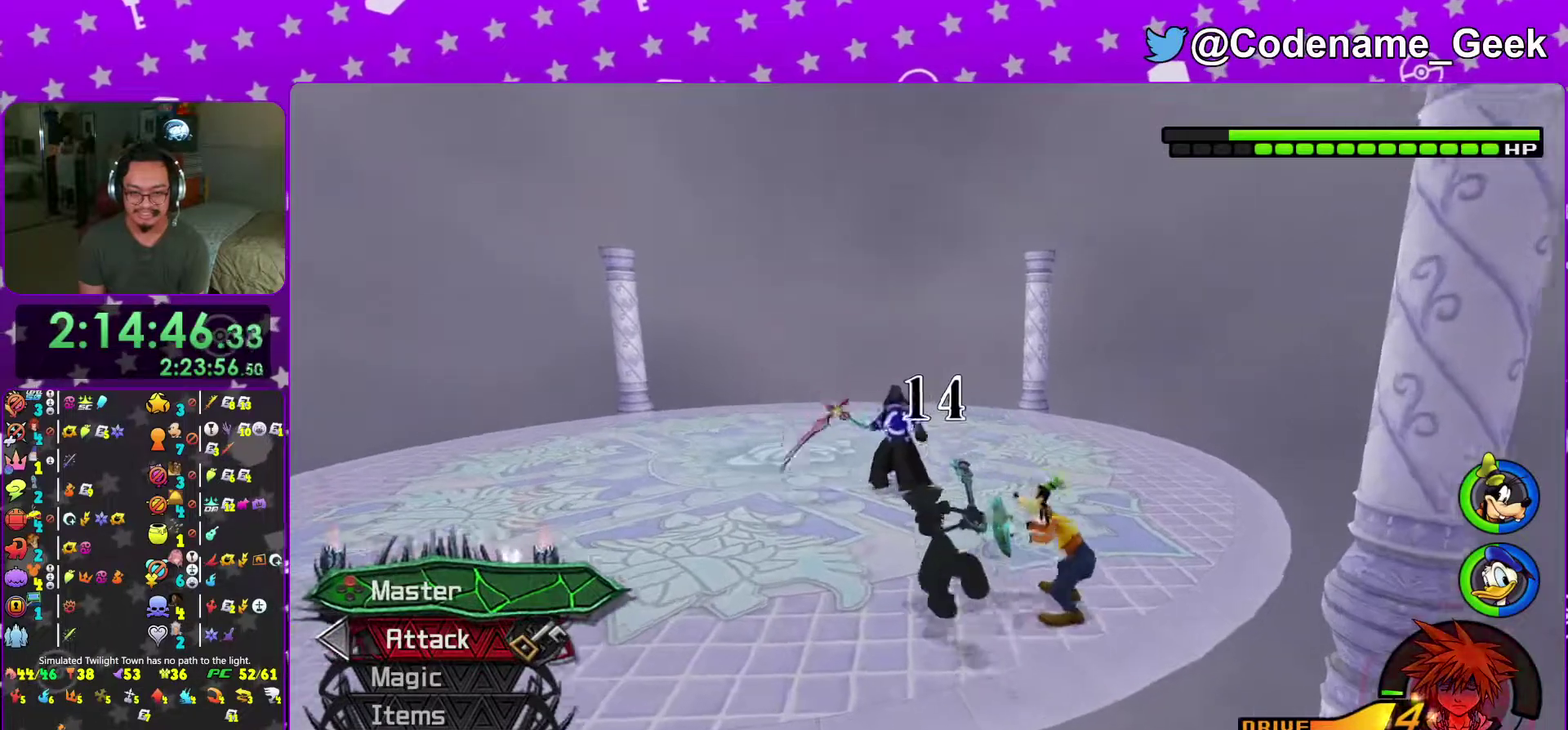
{"dt_ms": 701, "buttons": ["B"], "left_stick": "up-left", "right_stick": "center", "events": [[67, "right_stick", "center"], [400, "B", "down"], [501, "B", "up"], [584, "B", "down"]]}
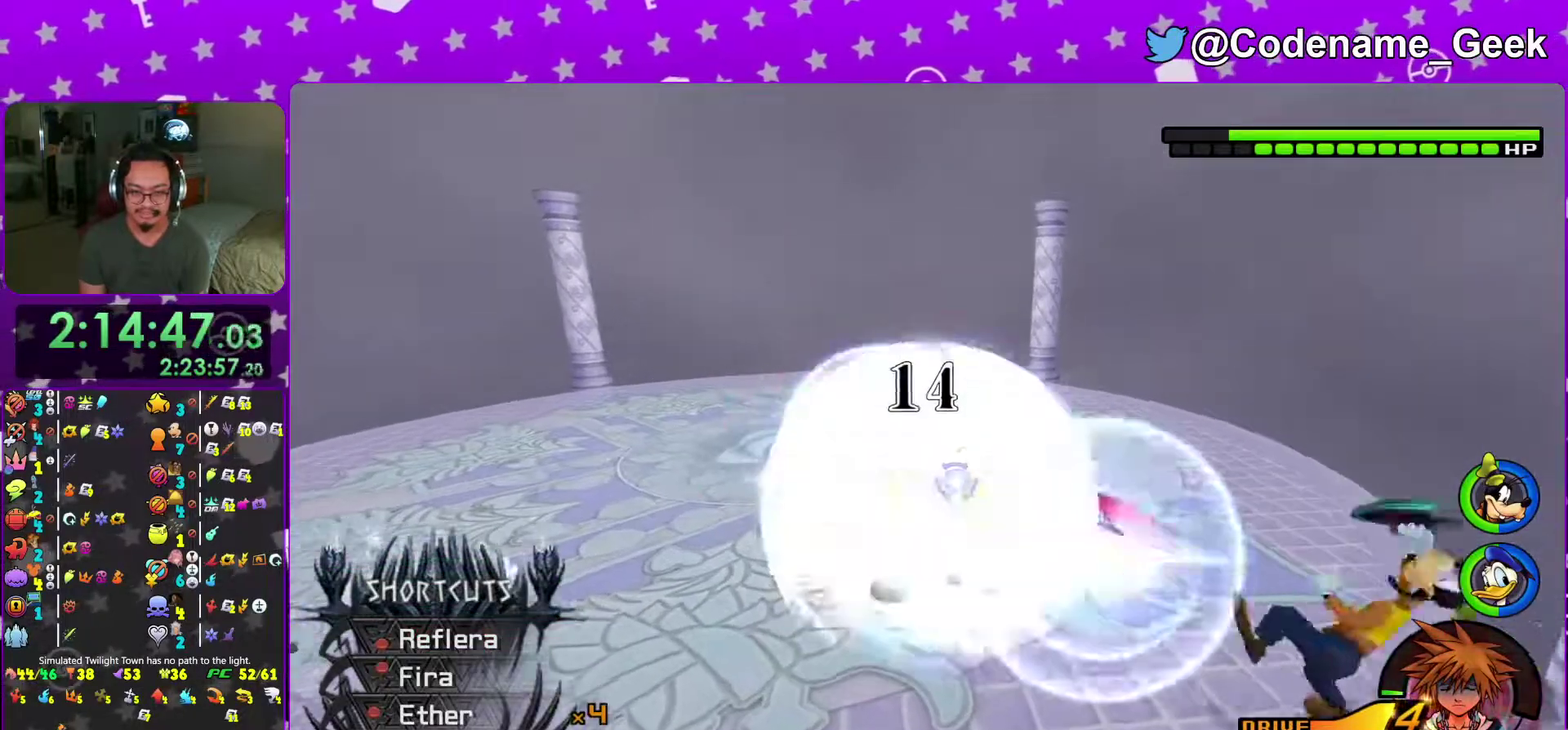
{"dt_ms": 300, "buttons": ["B"], "left_stick": "up", "right_stick": "center", "events": [[33, "B", "up"], [100, "B", "down"], [233, "B", "up"], [283, "left_stick", "up"], [300, "B", "down"]]}
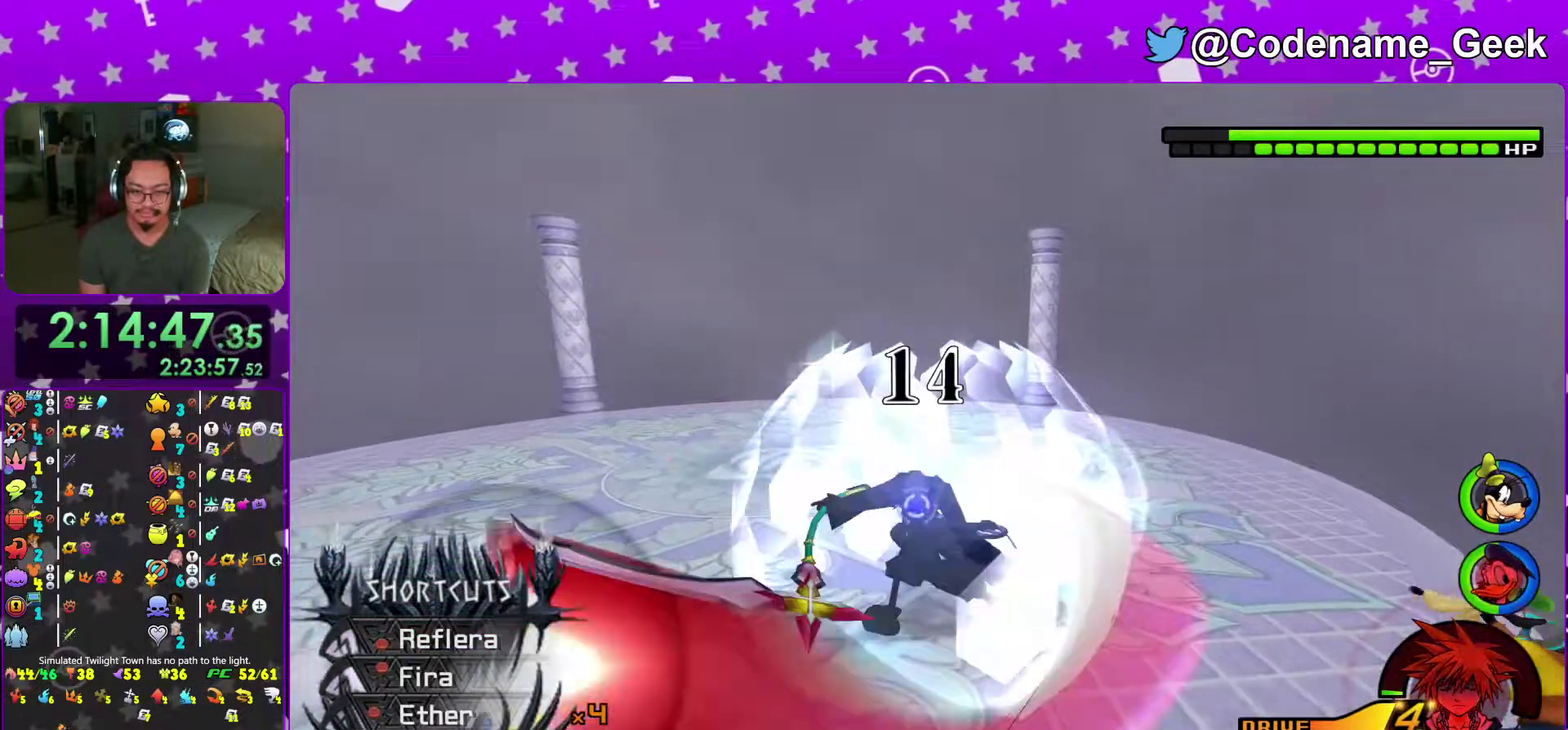
{"dt_ms": 701, "buttons": ["B"], "left_stick": "up", "right_stick": "center", "events": [[134, "B", "up"], [217, "B", "down"], [350, "B", "up"], [434, "B", "down"], [551, "B", "up"], [651, "B", "down"]]}
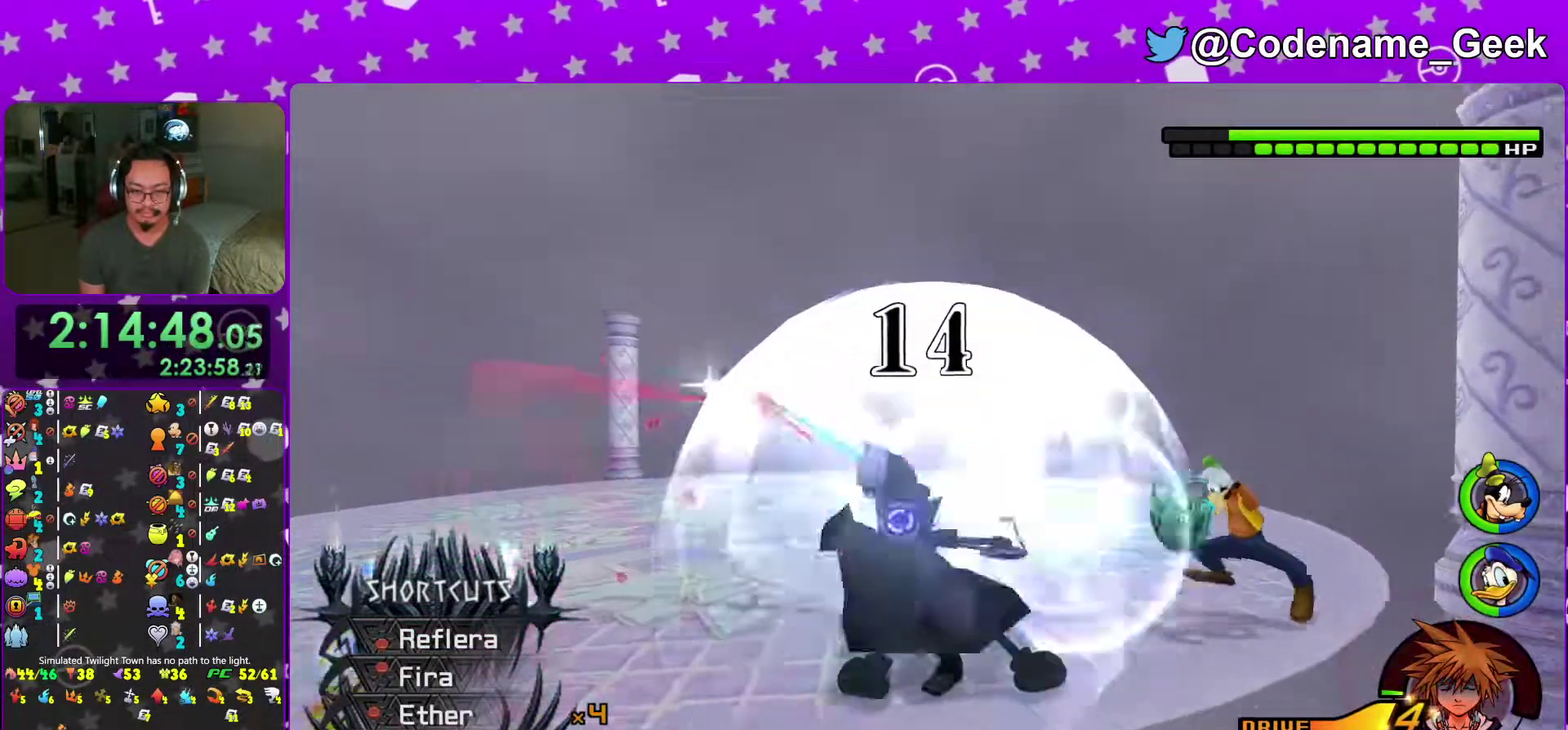
{"dt_ms": 300, "buttons": [], "left_stick": "up", "right_stick": "center", "events": [[50, "B", "up"], [150, "B", "down"], [233, "B", "up"]]}
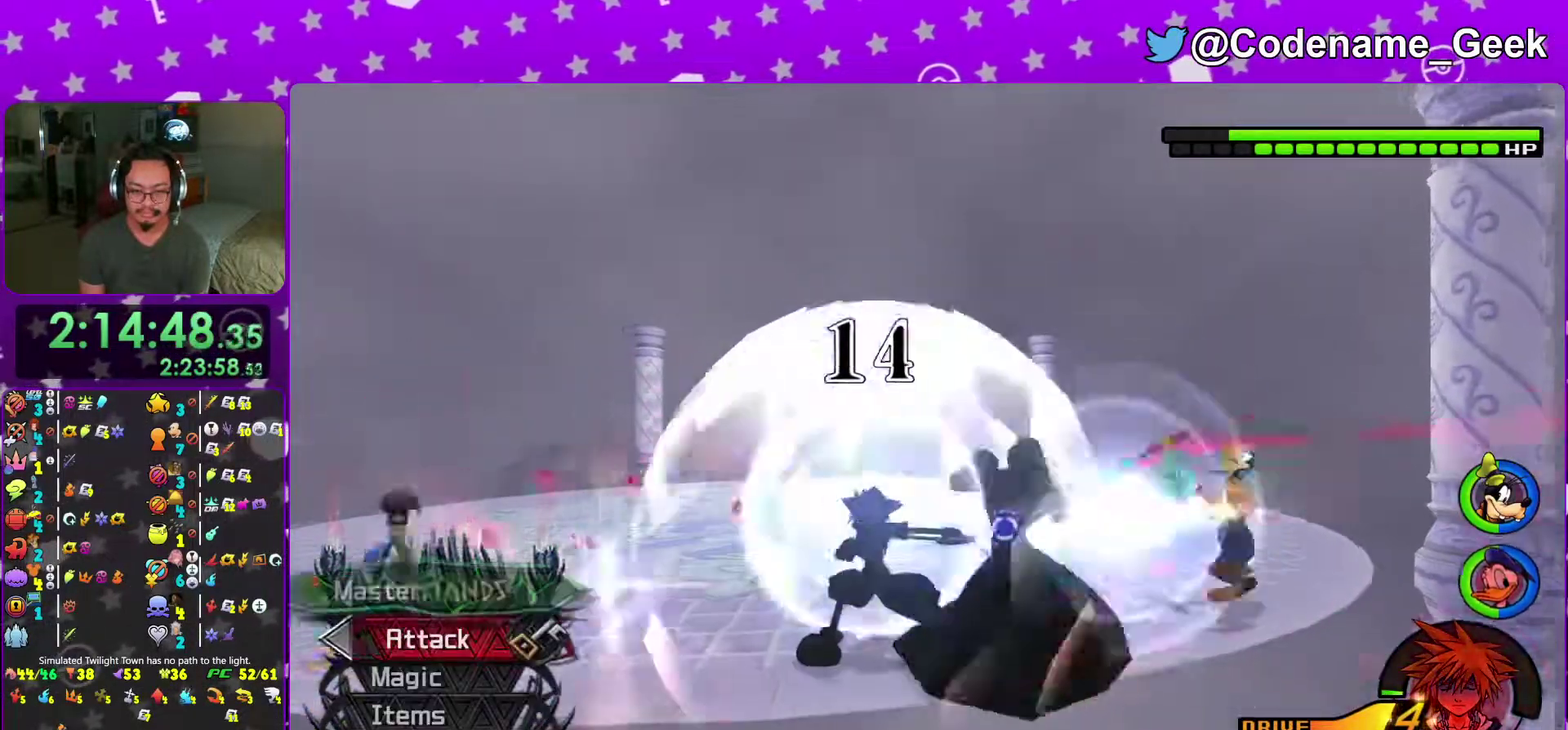
{"dt_ms": 601, "buttons": ["L2"], "left_stick": "center", "right_stick": "down-right", "events": [[33, "left_stick", "center"], [317, "right_stick", "down-right"], [450, "R2", "down"], [467, "right_stick", "center"], [501, "R2", "up"], [551, "right_stick", "down-right"], [601, "L2", "down"]]}
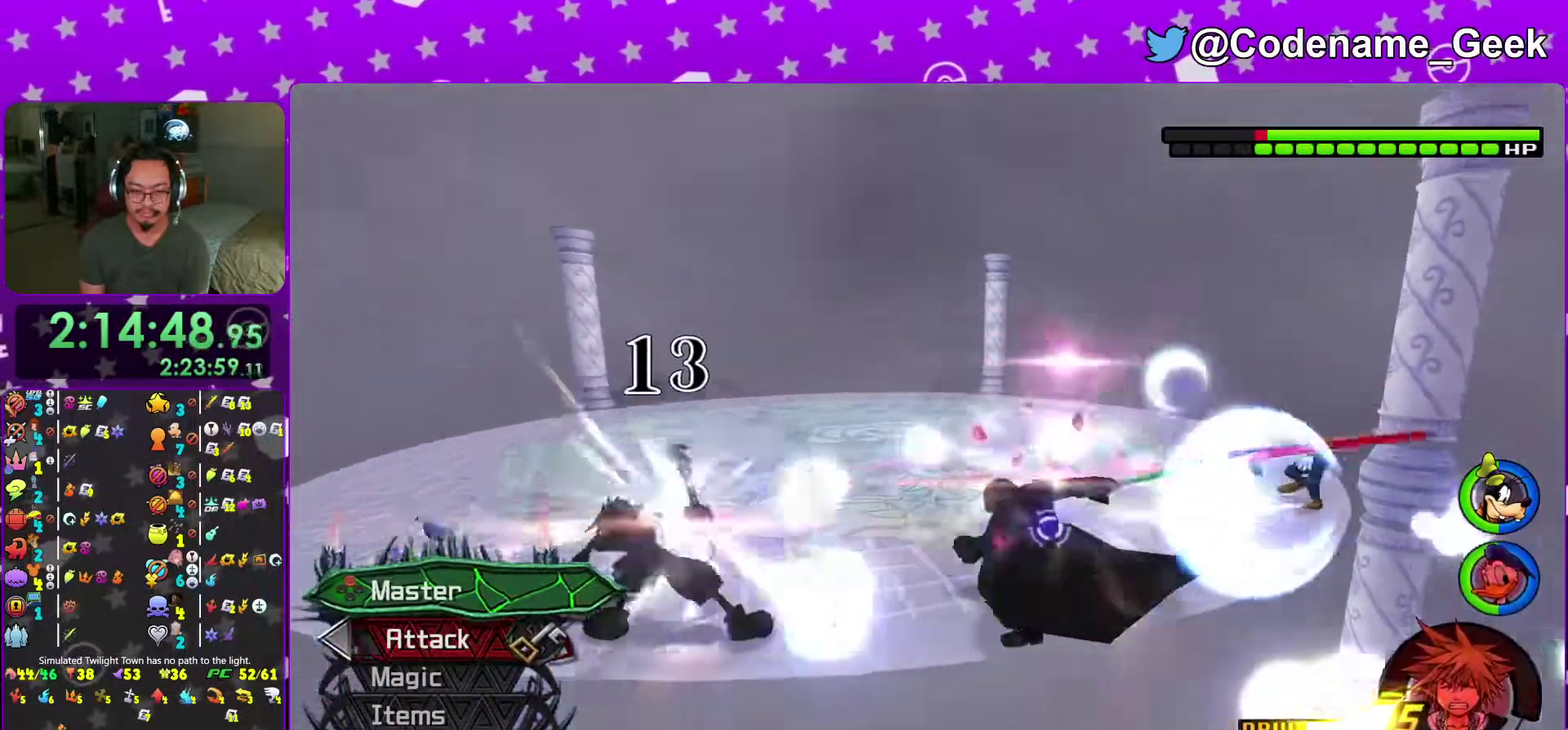
{"dt_ms": 400, "buttons": [], "left_stick": "up-right", "right_stick": "down-right", "events": [[33, "left_stick", "right"], [33, "right_stick", "center"], [116, "L2", "up"], [133, "right_stick", "down-right"], [150, "left_stick", "up-right"], [250, "right_stick", "center"], [367, "right_stick", "down-right"]]}
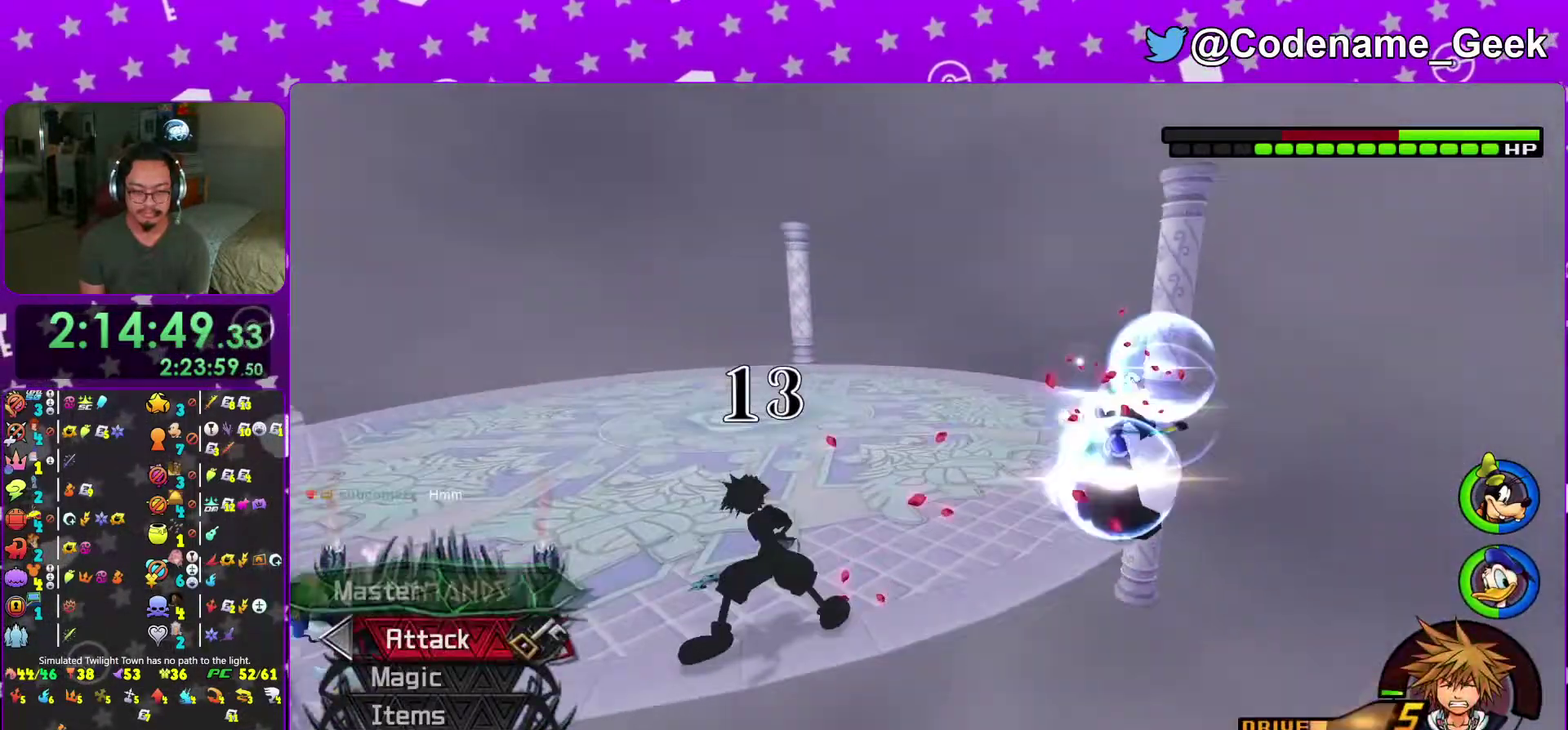
{"dt_ms": 601, "buttons": ["A"], "left_stick": "up-right", "right_stick": "center"}
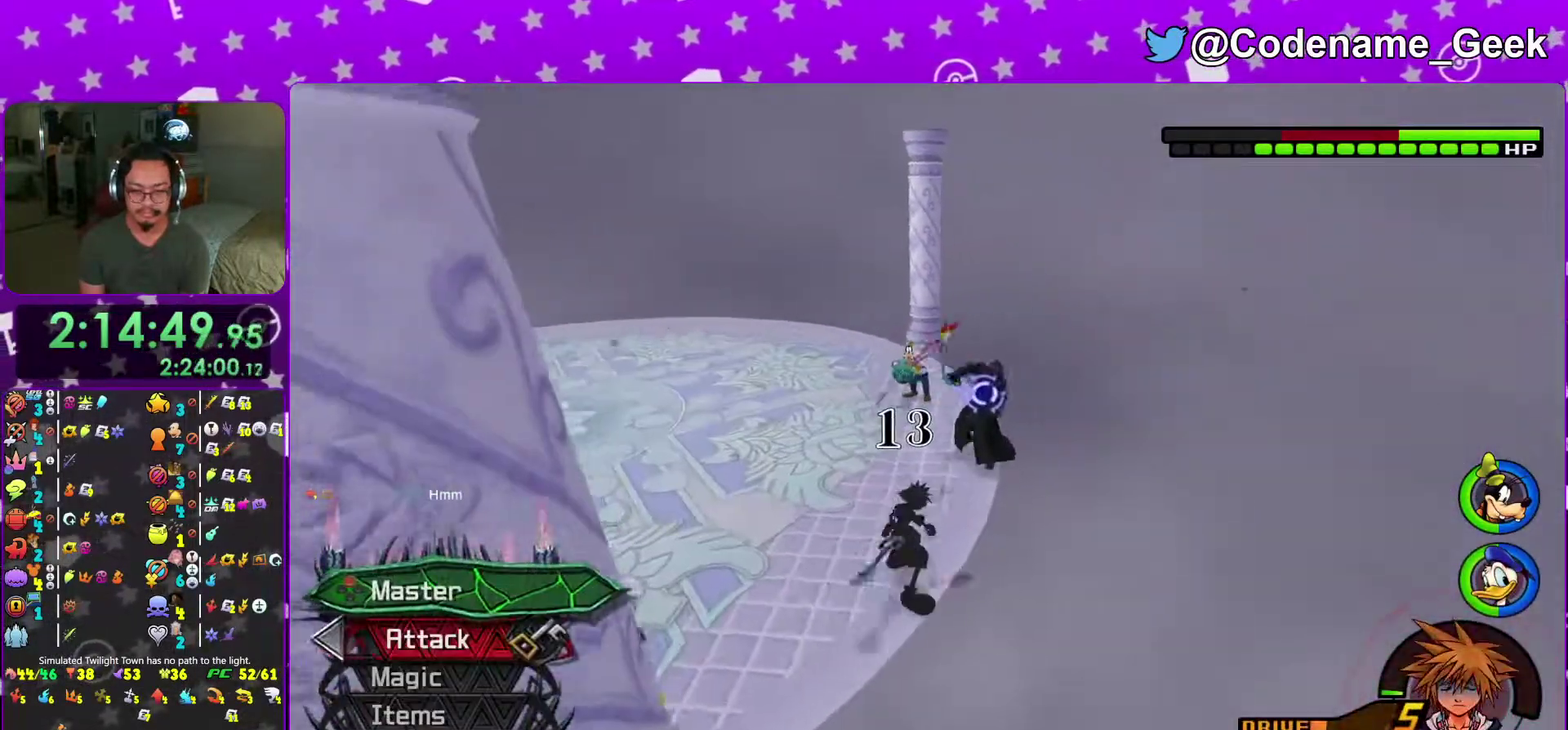
{"dt_ms": 400, "buttons": [], "left_stick": "center", "right_stick": "center"}
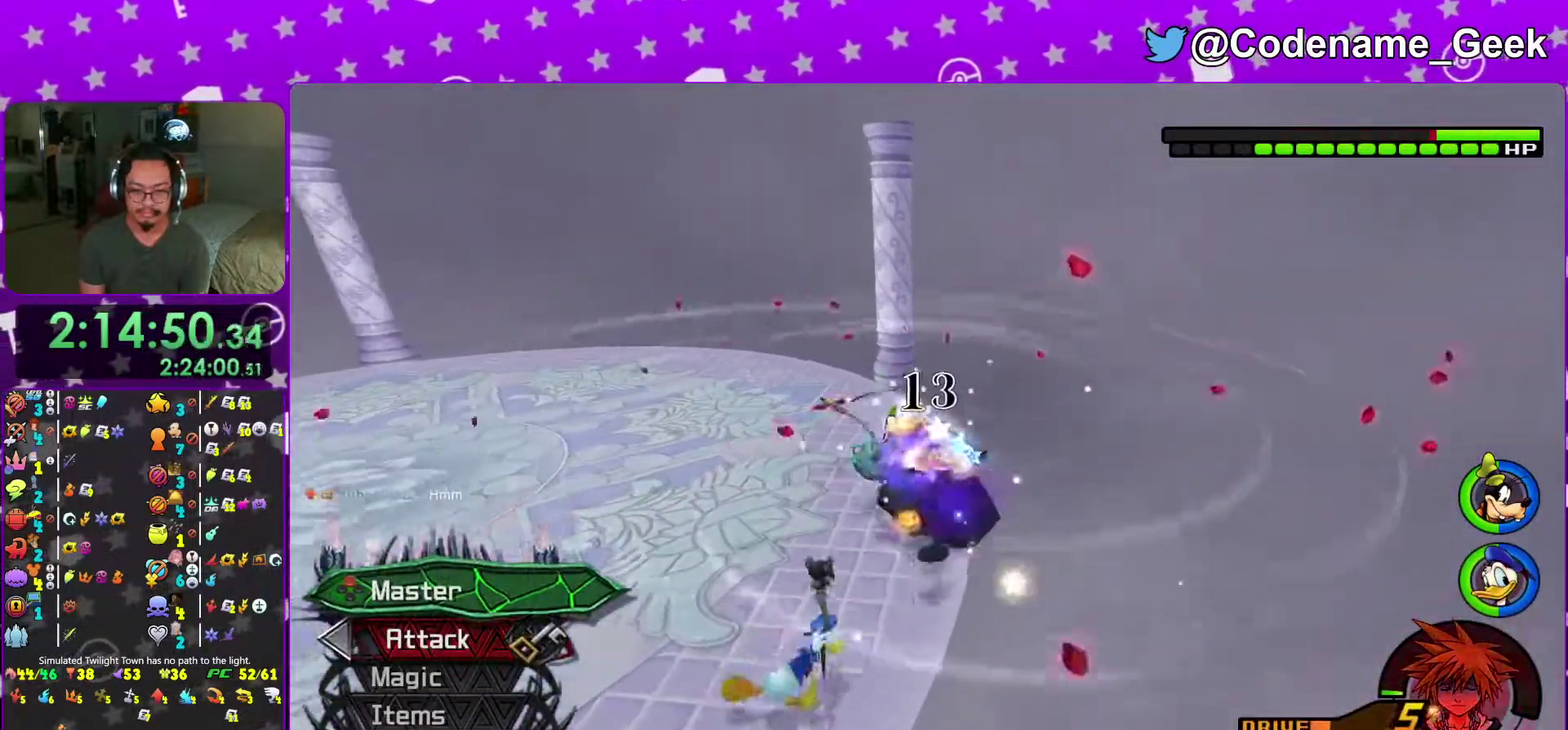
{"dt_ms": 601, "buttons": ["B"], "left_stick": "down-left", "right_stick": "center"}
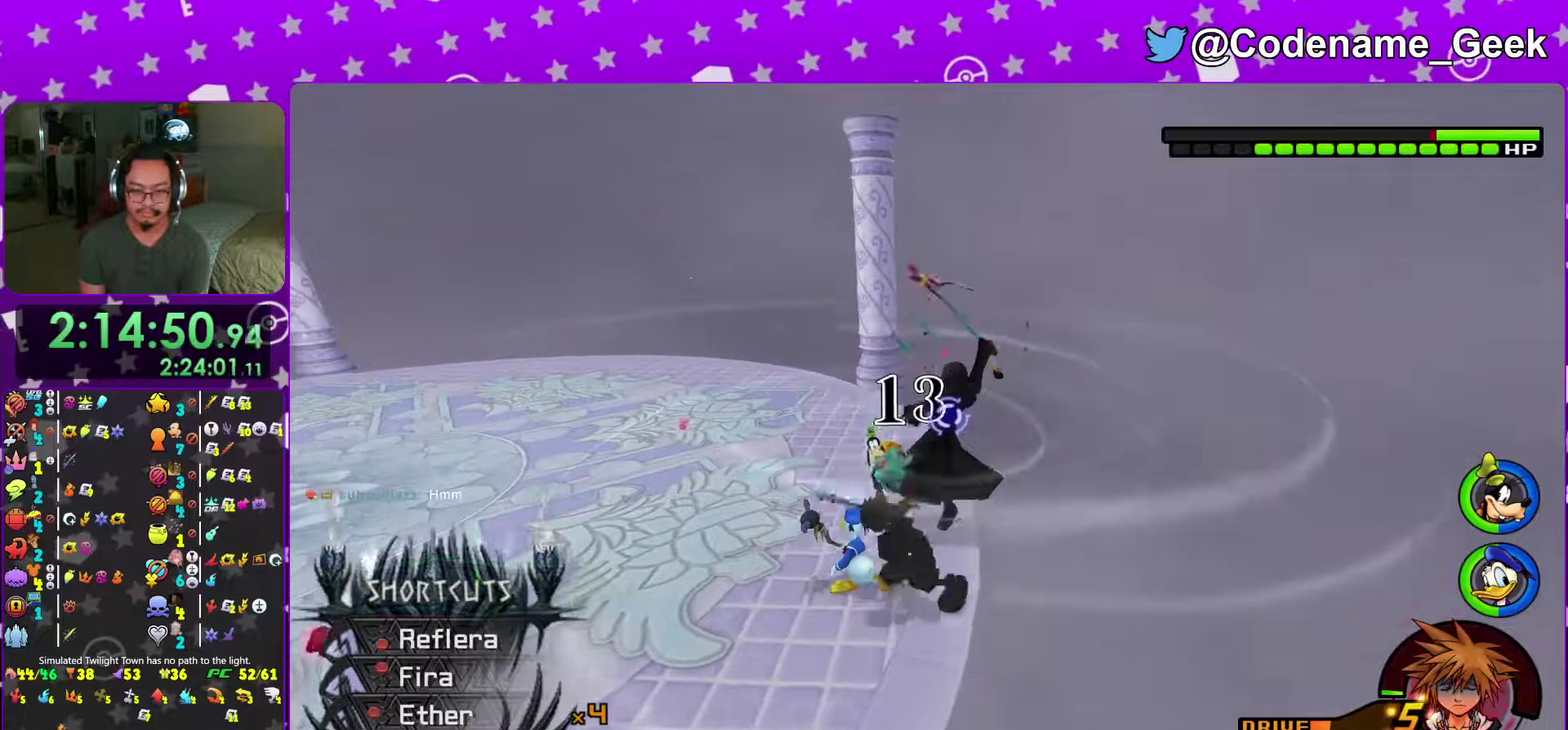
{"dt_ms": 400, "buttons": ["B"], "left_stick": "down-left", "right_stick": "center"}
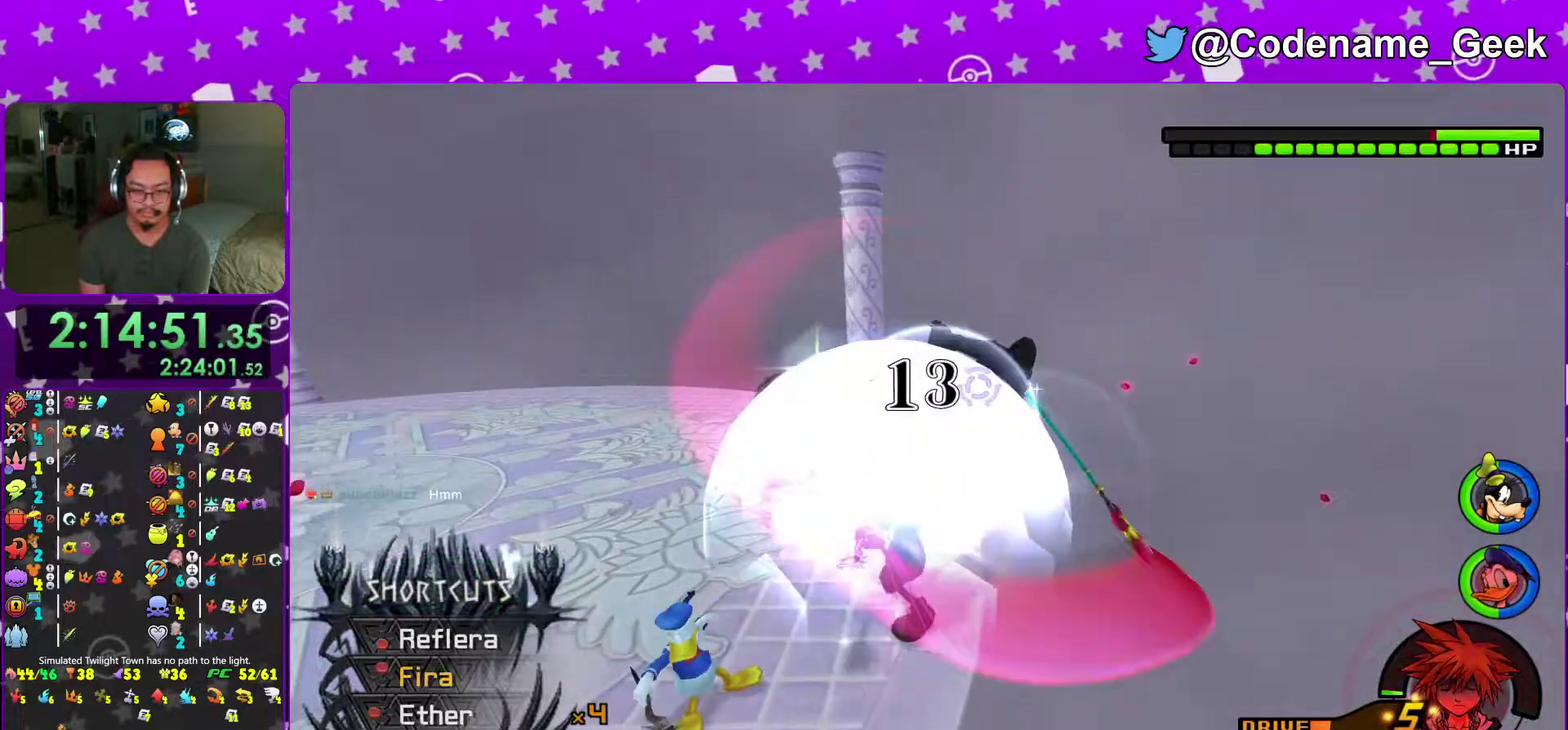
{"dt_ms": 601, "buttons": [], "left_stick": "center", "right_stick": "center", "events": [[150, "B", "up"], [217, "B", "down"], [350, "B", "up"], [350, "left_stick", "left"], [417, "B", "down"], [434, "left_stick", "center"], [551, "B", "up"]]}
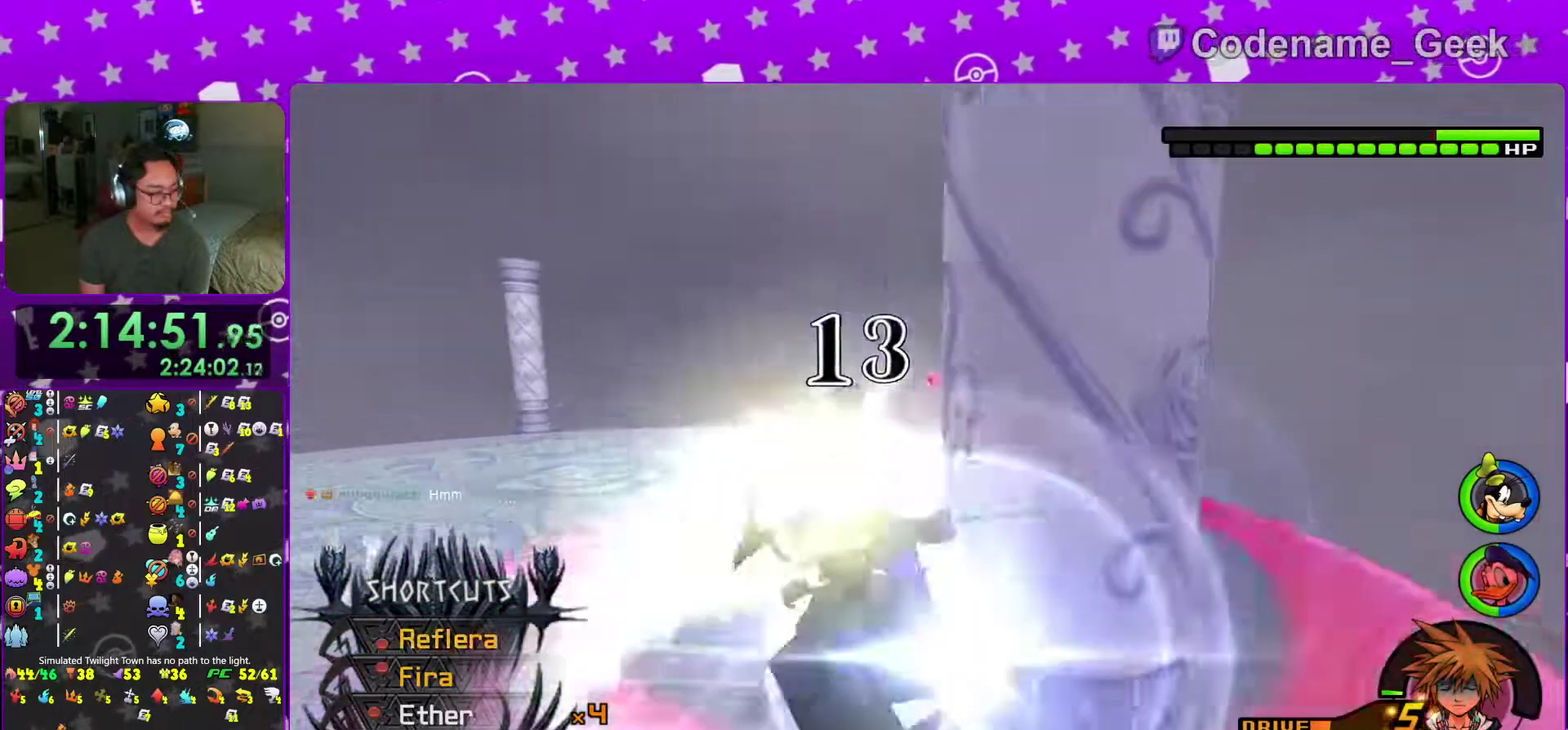
{"dt_ms": 383, "buttons": [], "left_stick": "center", "right_stick": "center", "events": [[16, "B", "down"], [133, "B", "up"], [217, "B", "down"], [333, "B", "up"]]}
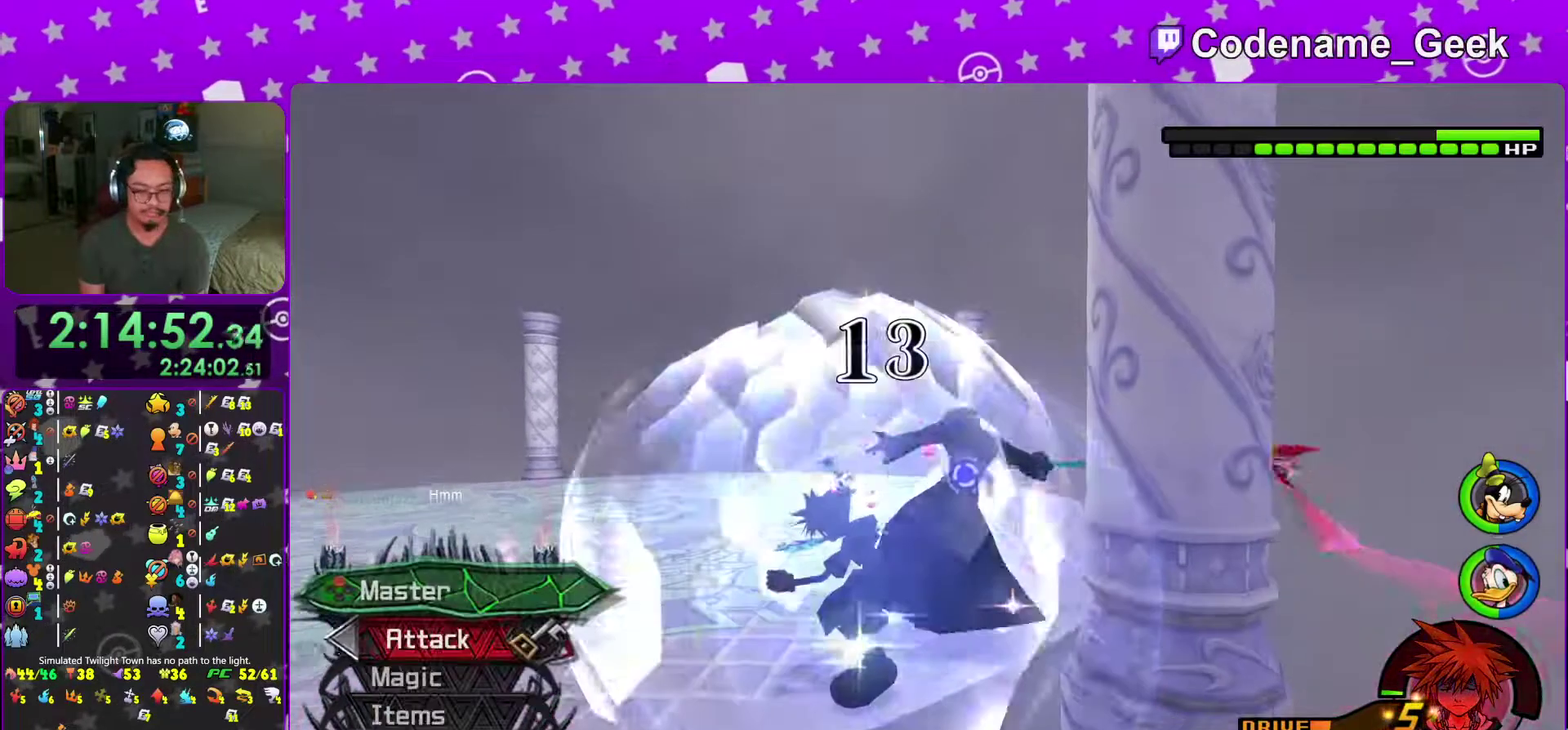
{"dt_ms": 601, "buttons": [], "left_stick": "up-left", "right_stick": "down-right", "events": [[267, "right_stick", "down"], [317, "right_stick", "down-right"], [434, "right_stick", "center"], [518, "left_stick", "up-left"], [518, "right_stick", "down"], [568, "right_stick", "down-right"]]}
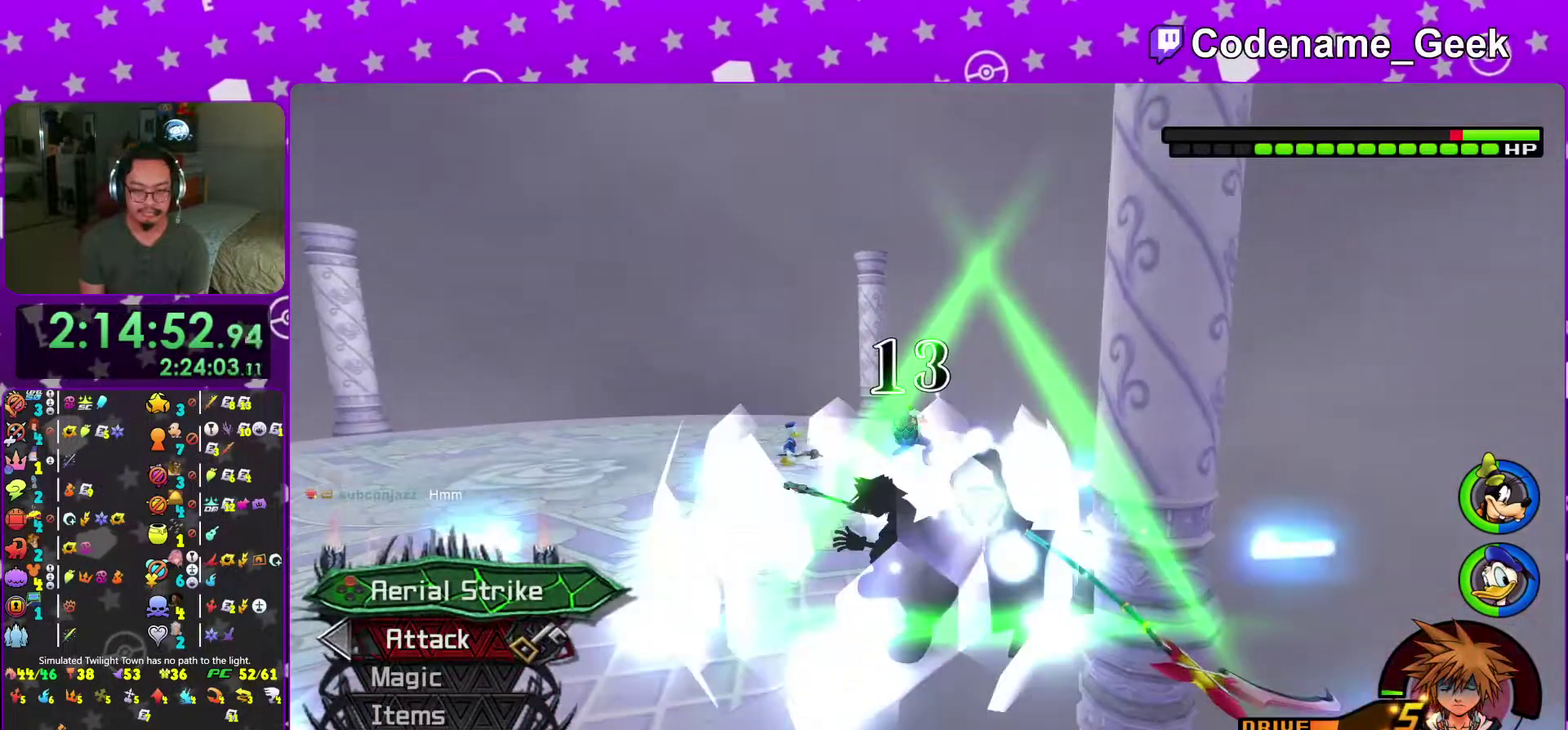
{"dt_ms": 400, "buttons": [], "left_stick": "down-right", "right_stick": "down", "events": [[17, "left_stick", "left"], [67, "right_stick", "center"], [100, "left_stick", "down-left"], [167, "right_stick", "down-right"], [200, "left_stick", "left"], [250, "left_stick", "center"], [334, "left_stick", "down-right"], [350, "right_stick", "down"]]}
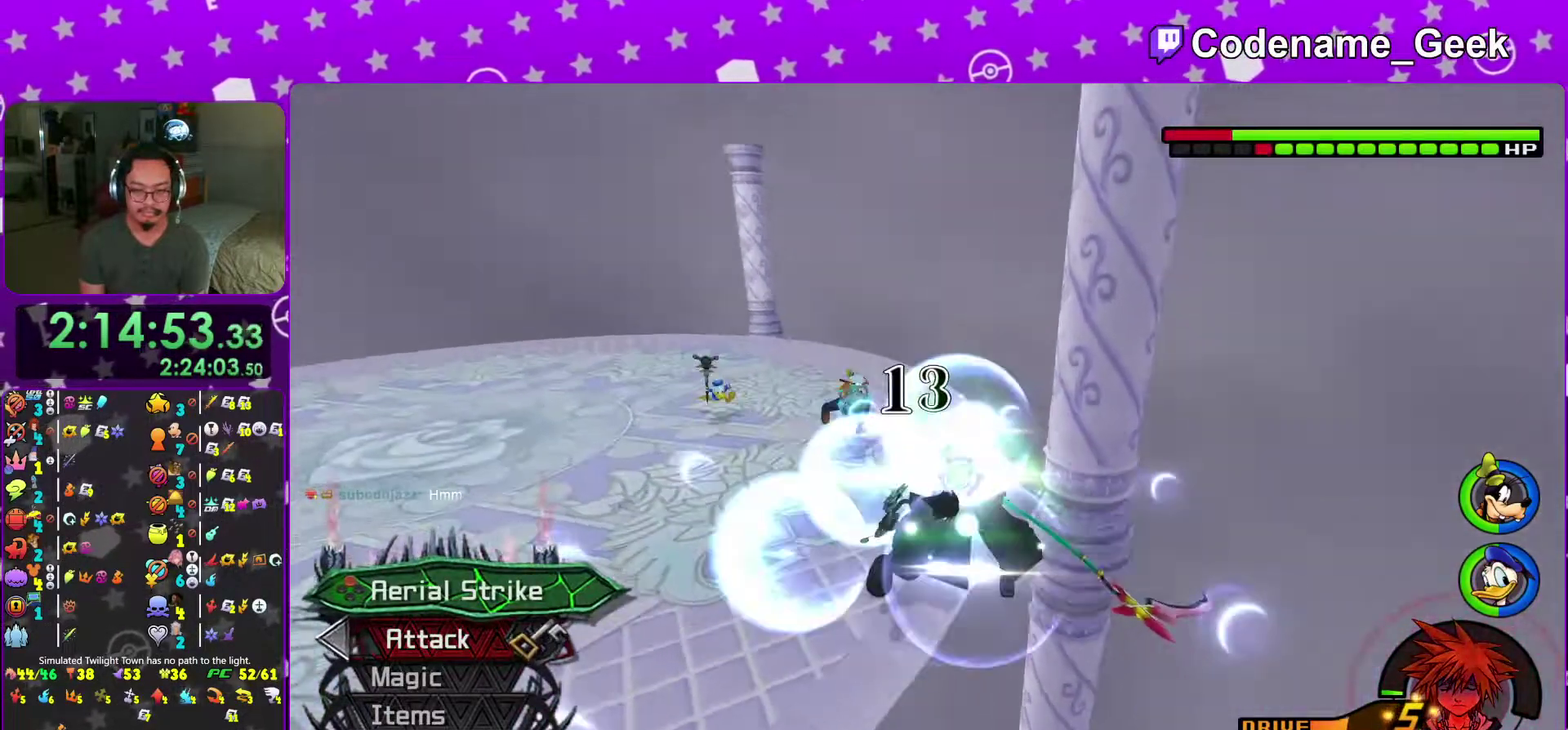
{"dt_ms": 501, "buttons": ["X"], "left_stick": "center", "right_stick": "center"}
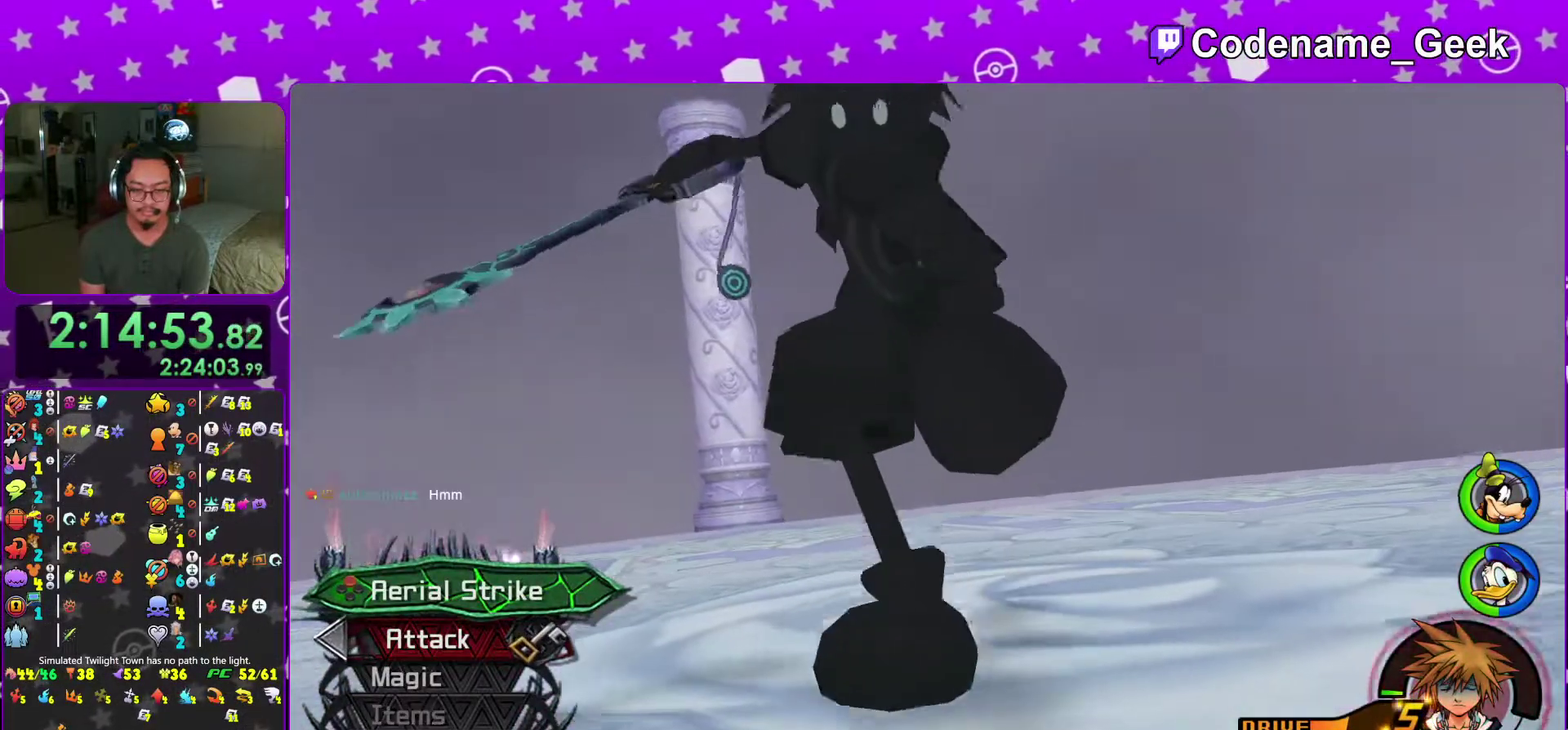
{"dt_ms": 500, "buttons": [], "left_stick": "center", "right_stick": "center"}
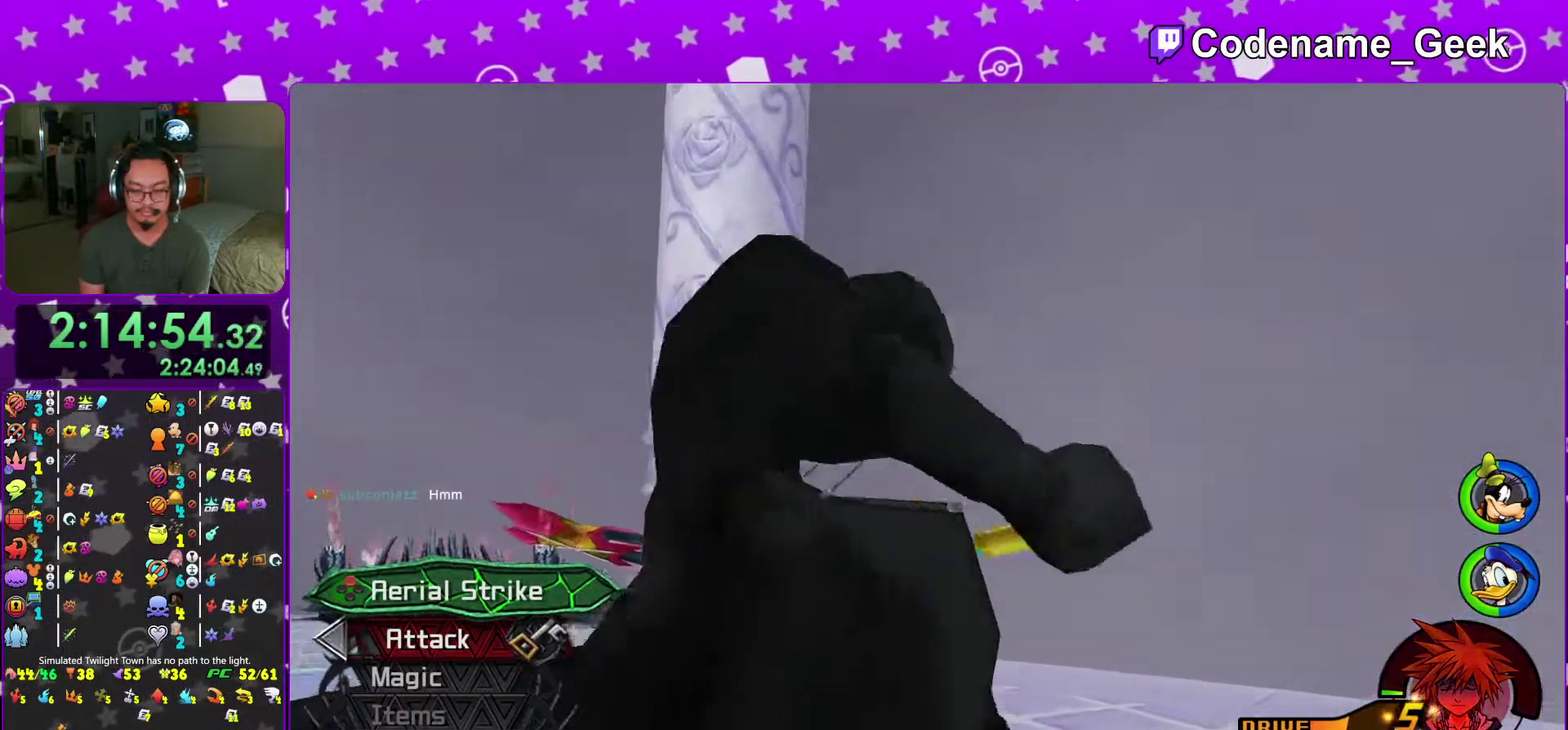
{"dt_ms": 501, "buttons": ["Y"], "left_stick": "up", "right_stick": "center"}